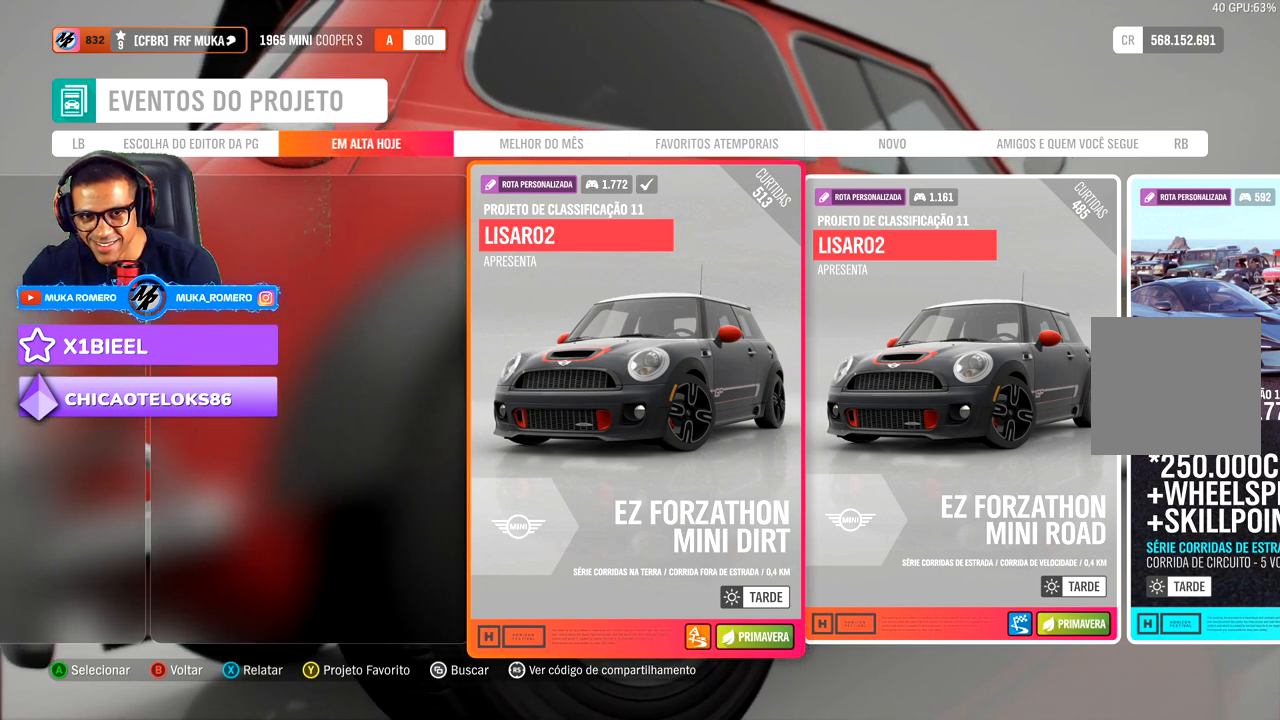
Gameplay with a controller (Xbox layout); each line is a JSON object with the inputs held at the frame after it. "events" lists button and stick changes between this image and that frame as [ms after this image, input, new state], when the widget could be followed in between. Not read: L3.
{"buttons": [], "left_stick": "center", "right_stick": "center", "events": [[50, "DPAD_RIGHT", "down"], [133, "DPAD_RIGHT", "up"]]}
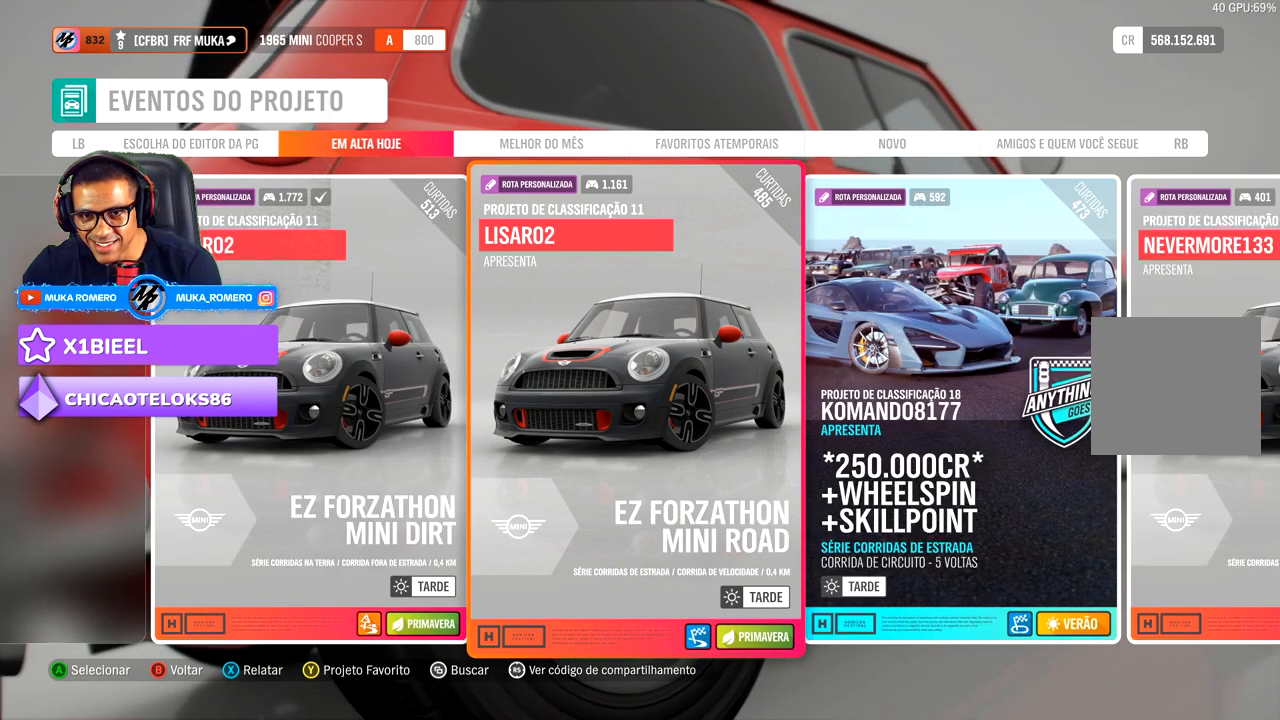
{"buttons": [], "left_stick": "center", "right_stick": "center", "events": []}
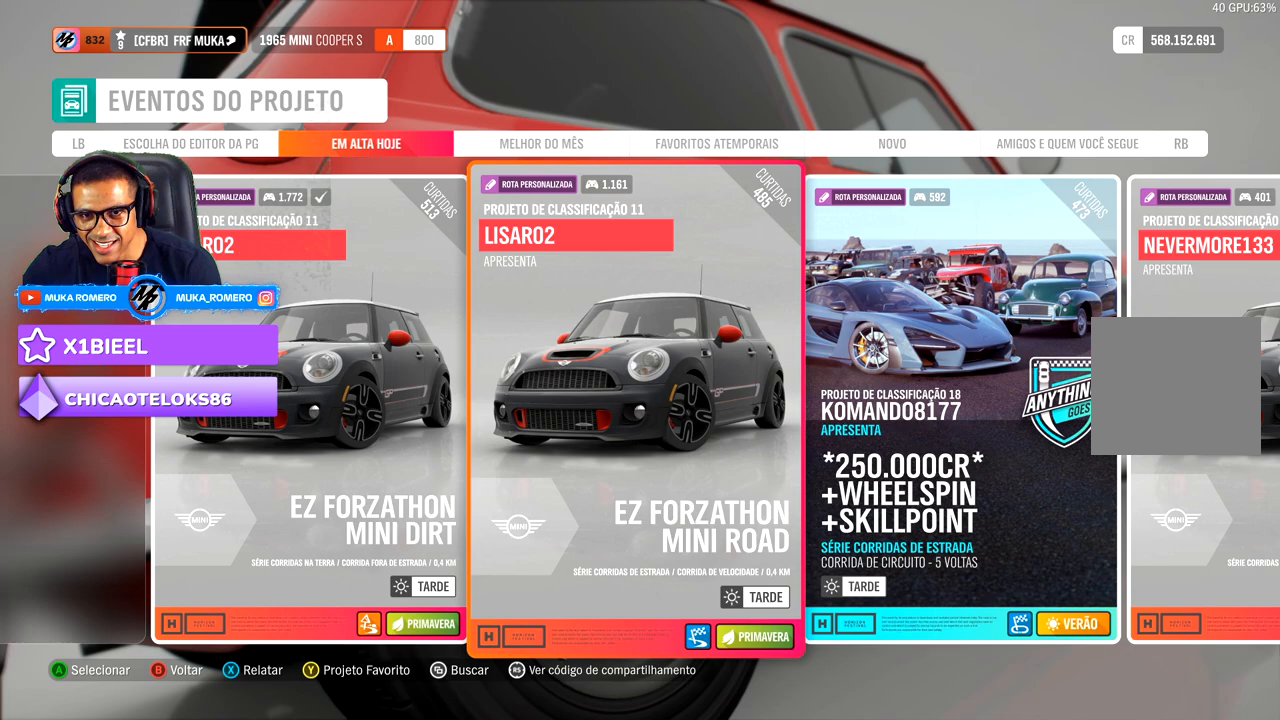
{"buttons": [], "left_stick": "center", "right_stick": "center", "events": []}
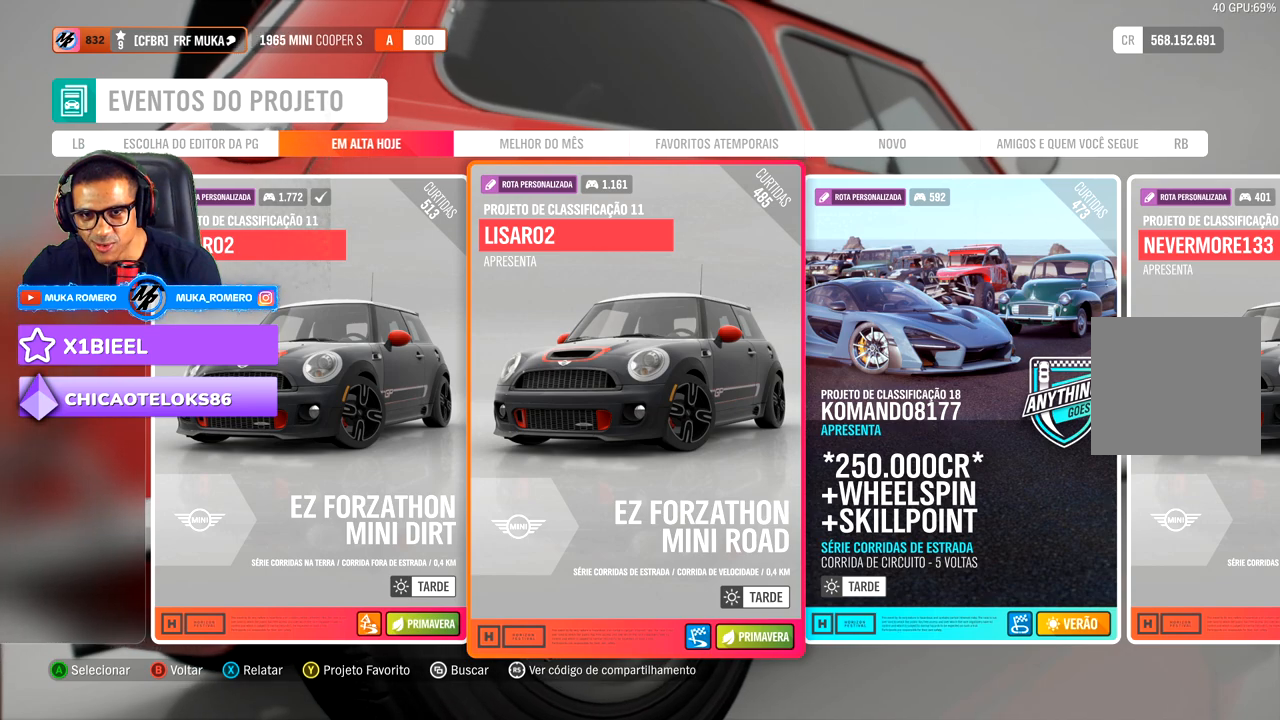
{"buttons": [], "left_stick": "center", "right_stick": "center", "events": []}
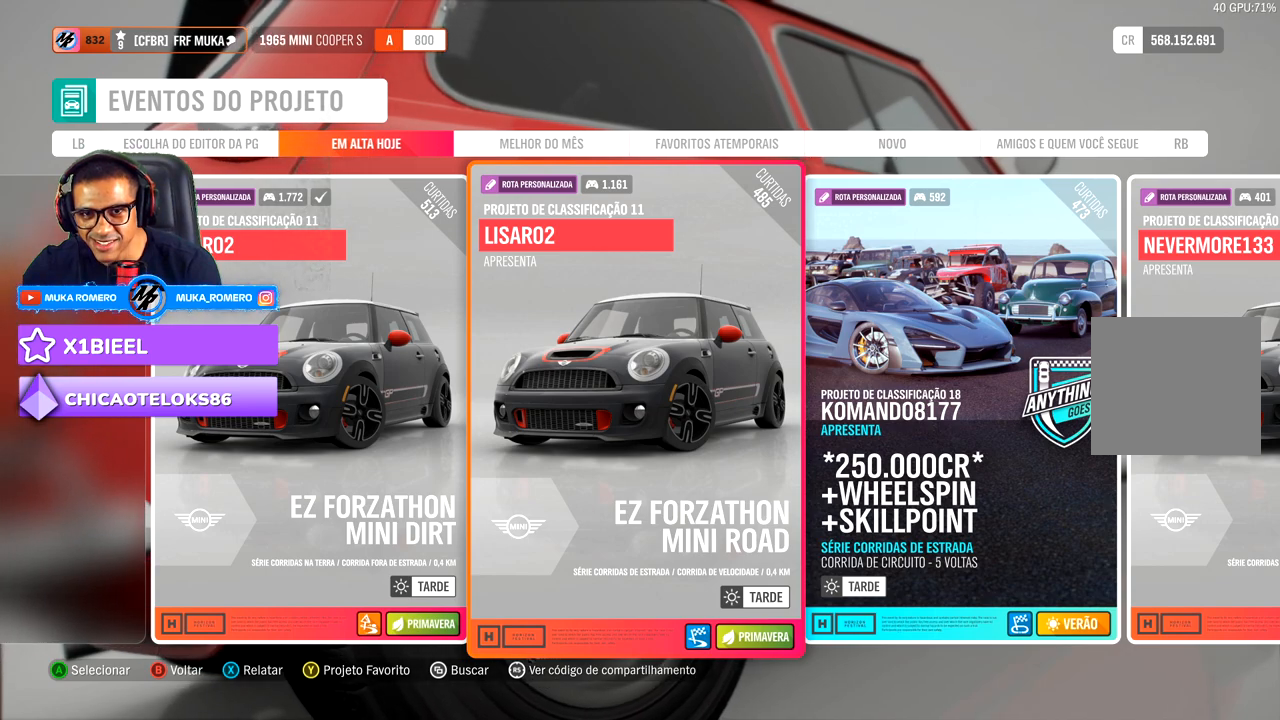
{"buttons": [], "left_stick": "center", "right_stick": "center", "events": []}
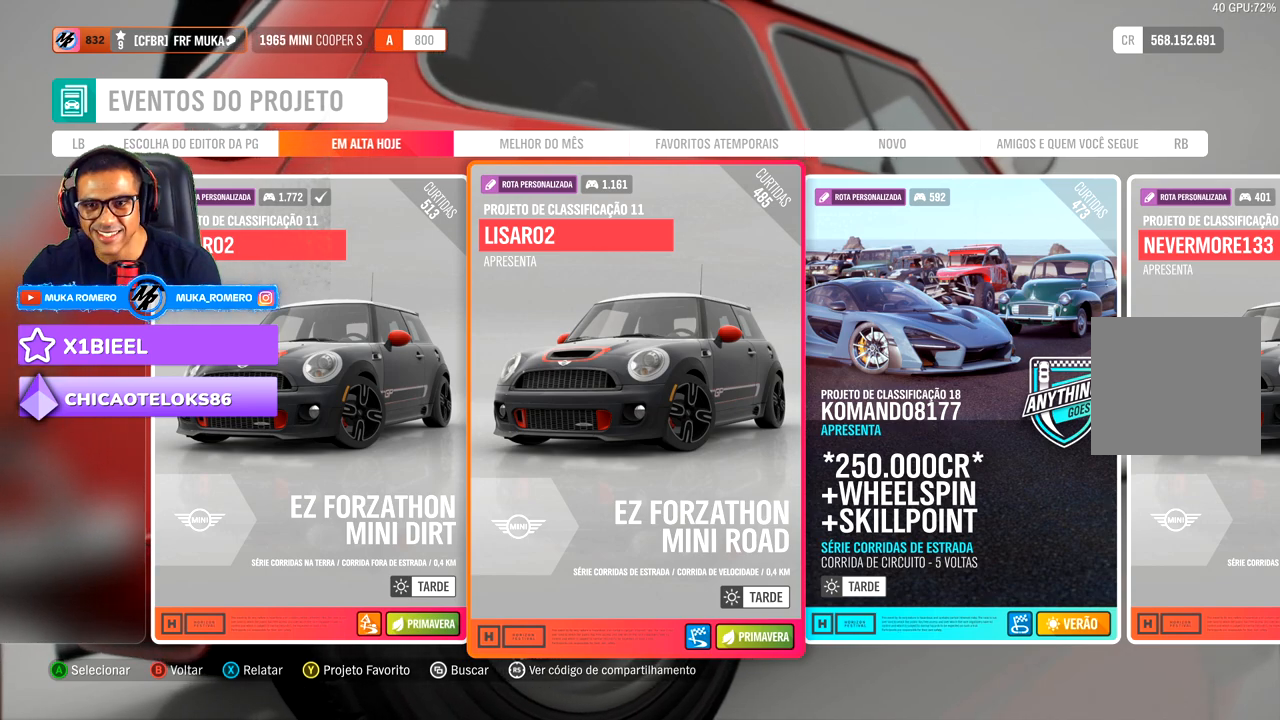
{"buttons": [], "left_stick": "center", "right_stick": "center", "events": []}
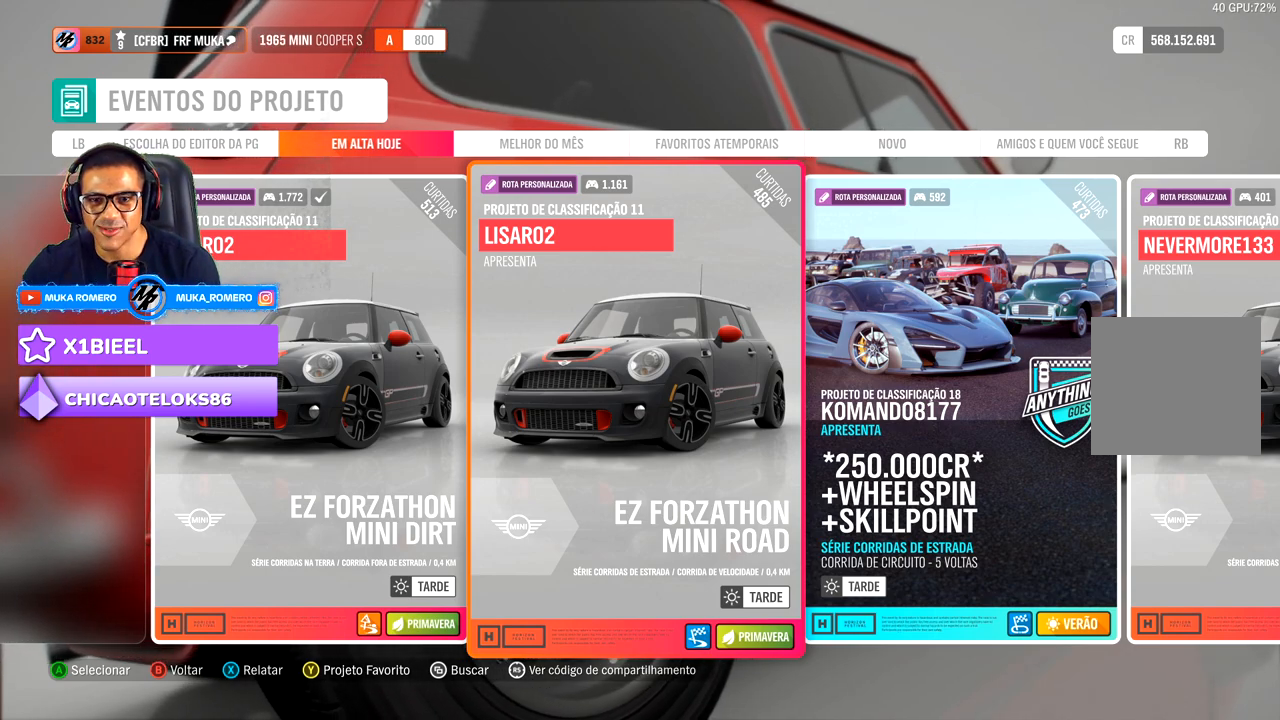
{"buttons": [], "left_stick": "center", "right_stick": "center", "events": [[233, "DPAD_LEFT", "down"], [317, "DPAD_LEFT", "up"]]}
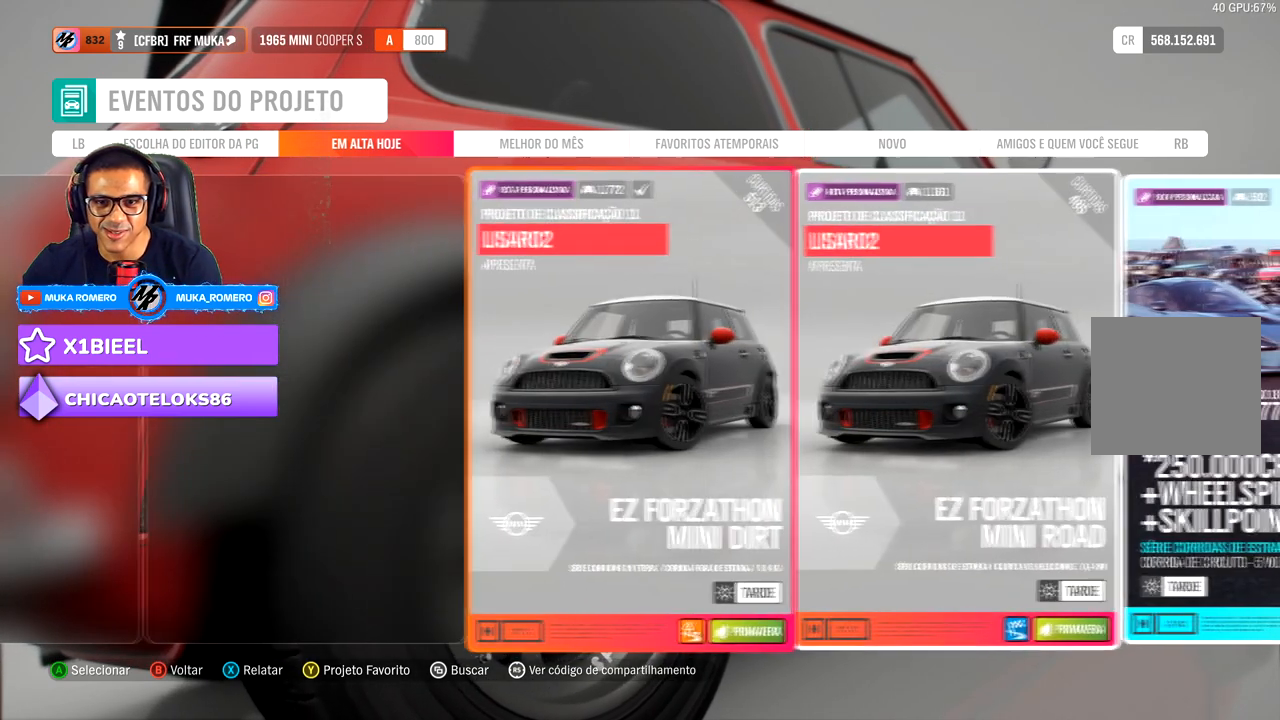
{"buttons": [], "left_stick": "center", "right_stick": "center", "events": [[150, "DPAD_RIGHT", "down"], [267, "DPAD_RIGHT", "up"]]}
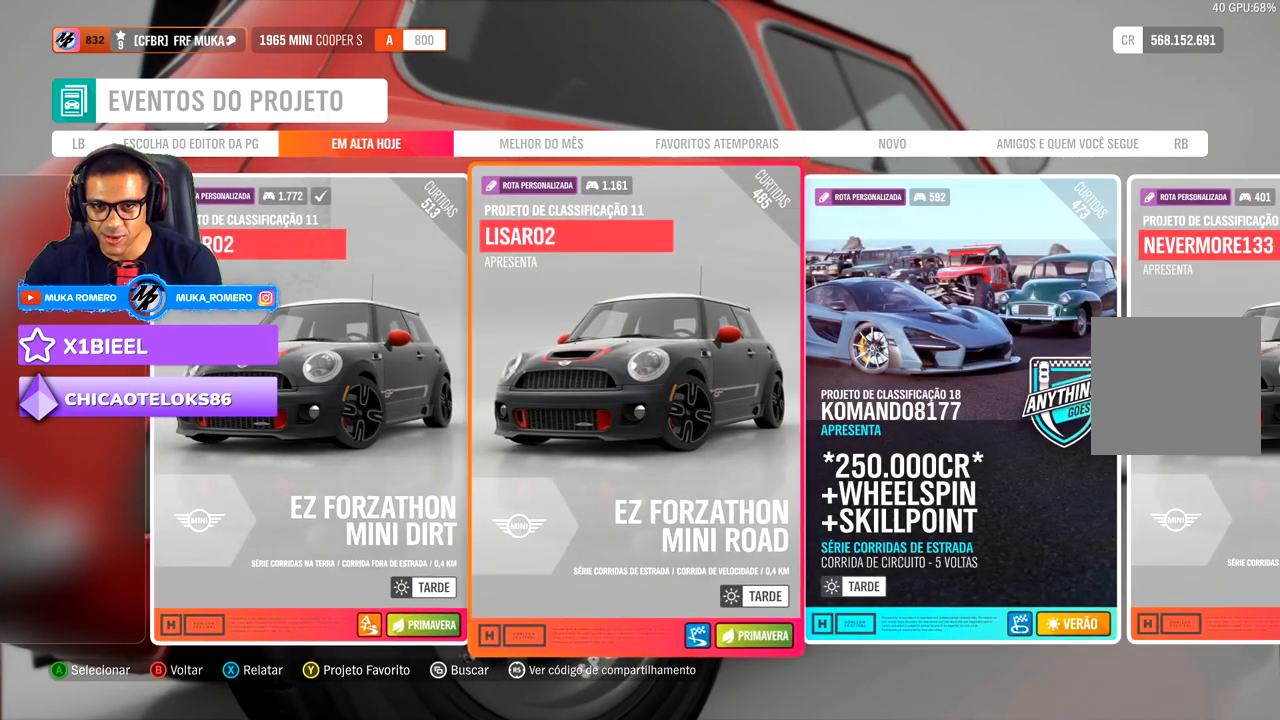
{"buttons": [], "left_stick": "center", "right_stick": "center", "events": []}
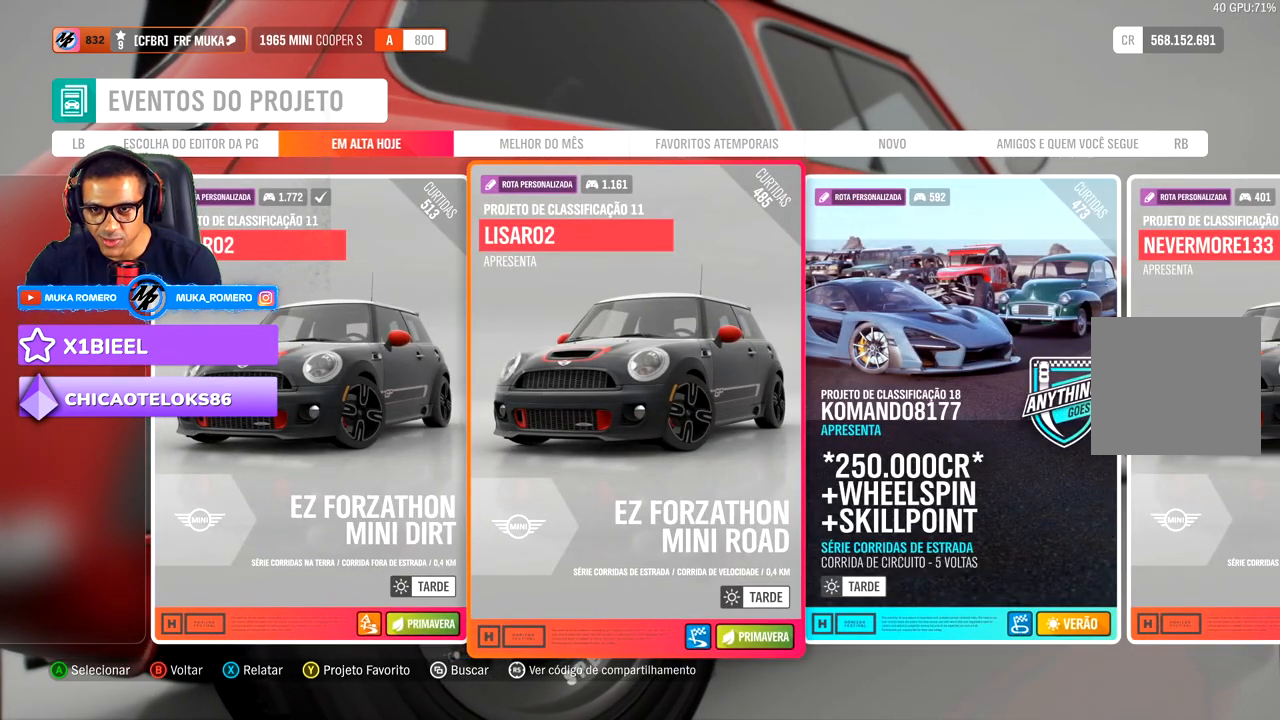
{"buttons": [], "left_stick": "center", "right_stick": "center", "events": [[200, "DPAD_LEFT", "down"], [317, "DPAD_LEFT", "up"]]}
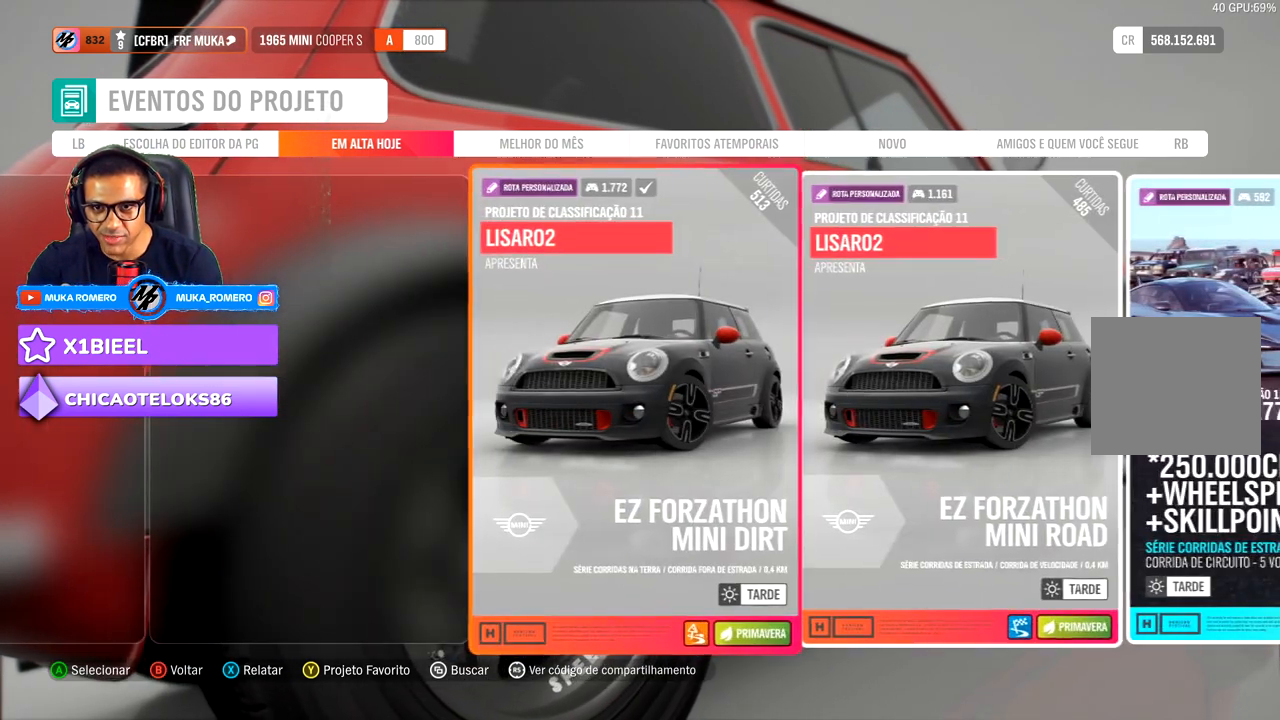
{"buttons": [], "left_stick": "center", "right_stick": "center", "events": []}
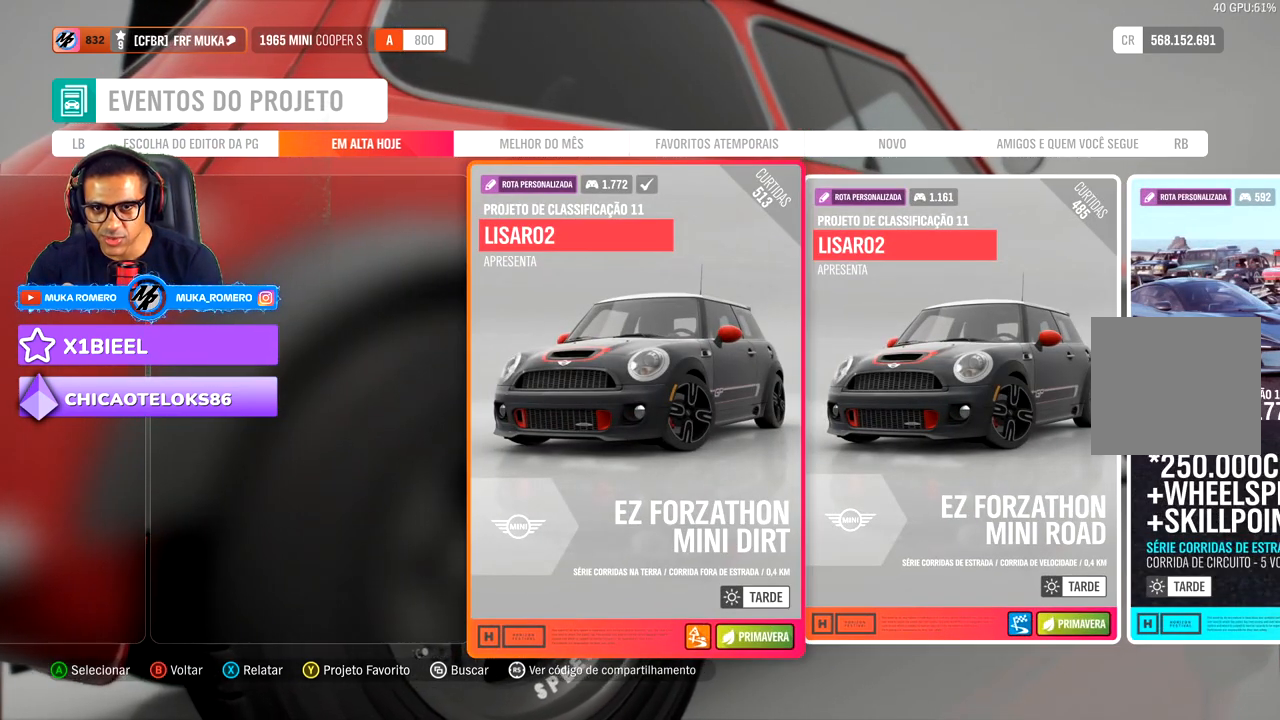
{"buttons": [], "left_stick": "center", "right_stick": "center", "events": []}
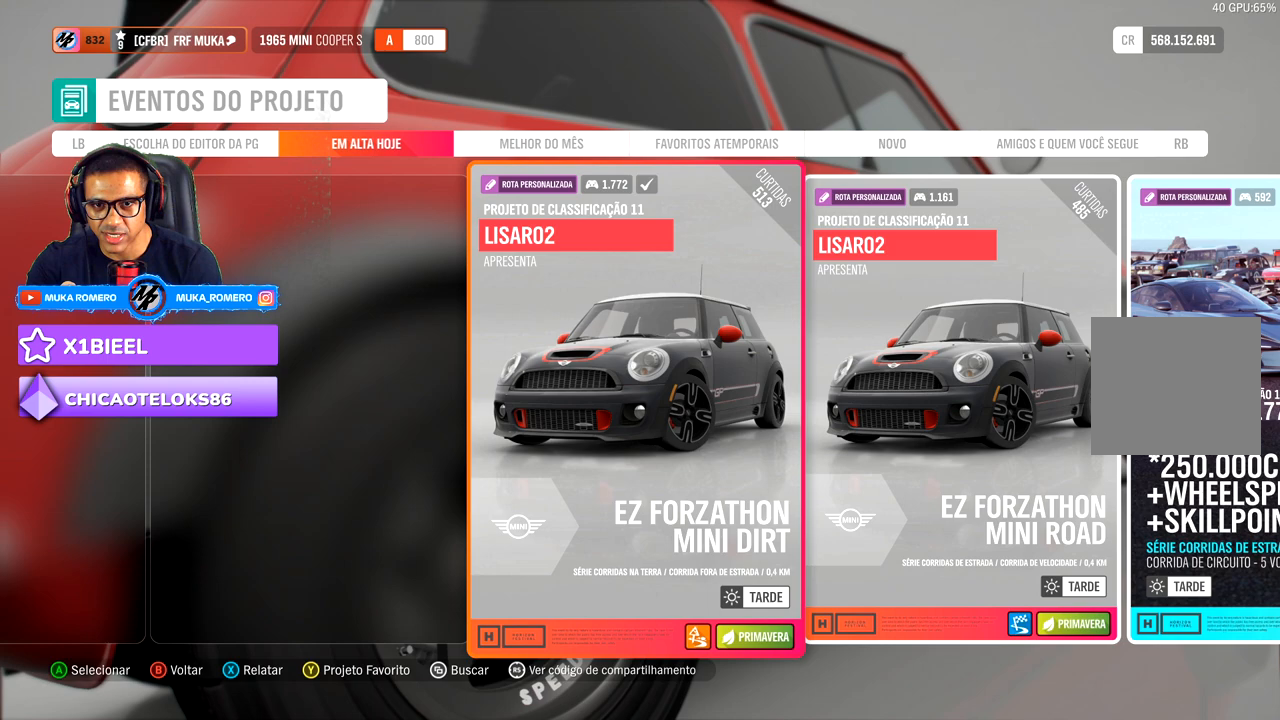
{"buttons": [], "left_stick": "center", "right_stick": "center", "events": []}
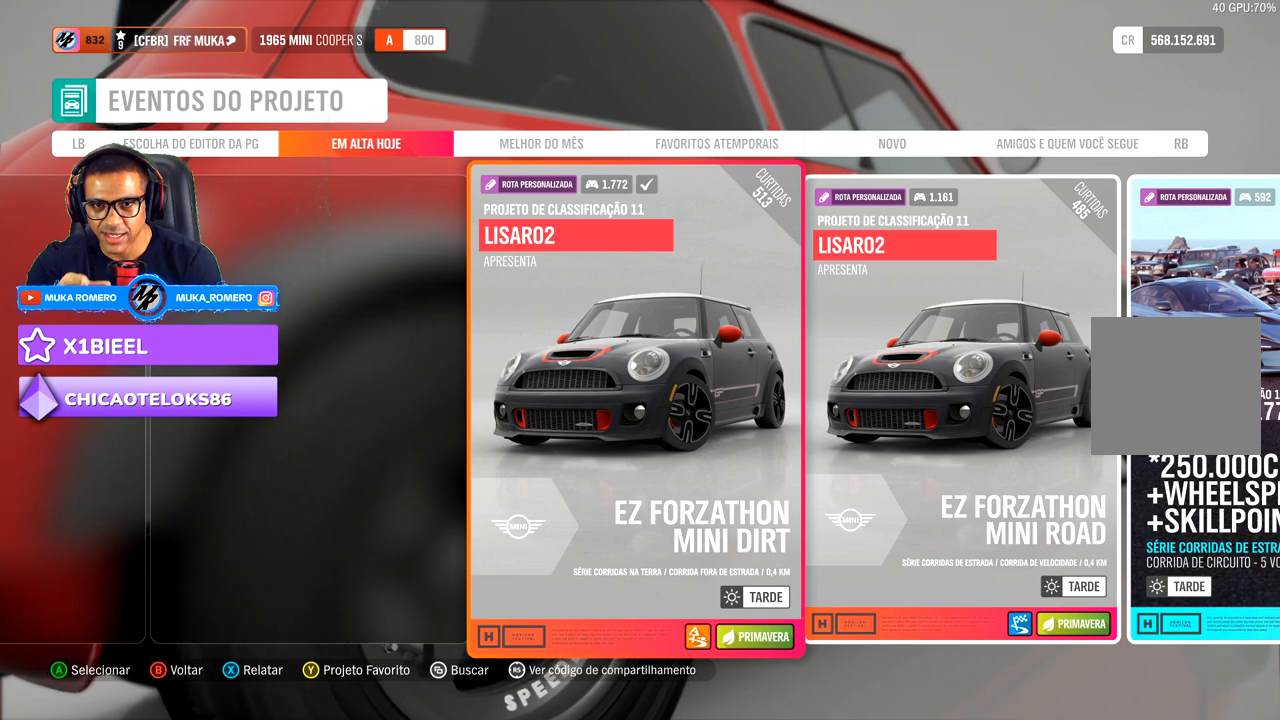
{"buttons": [], "left_stick": "center", "right_stick": "center", "events": []}
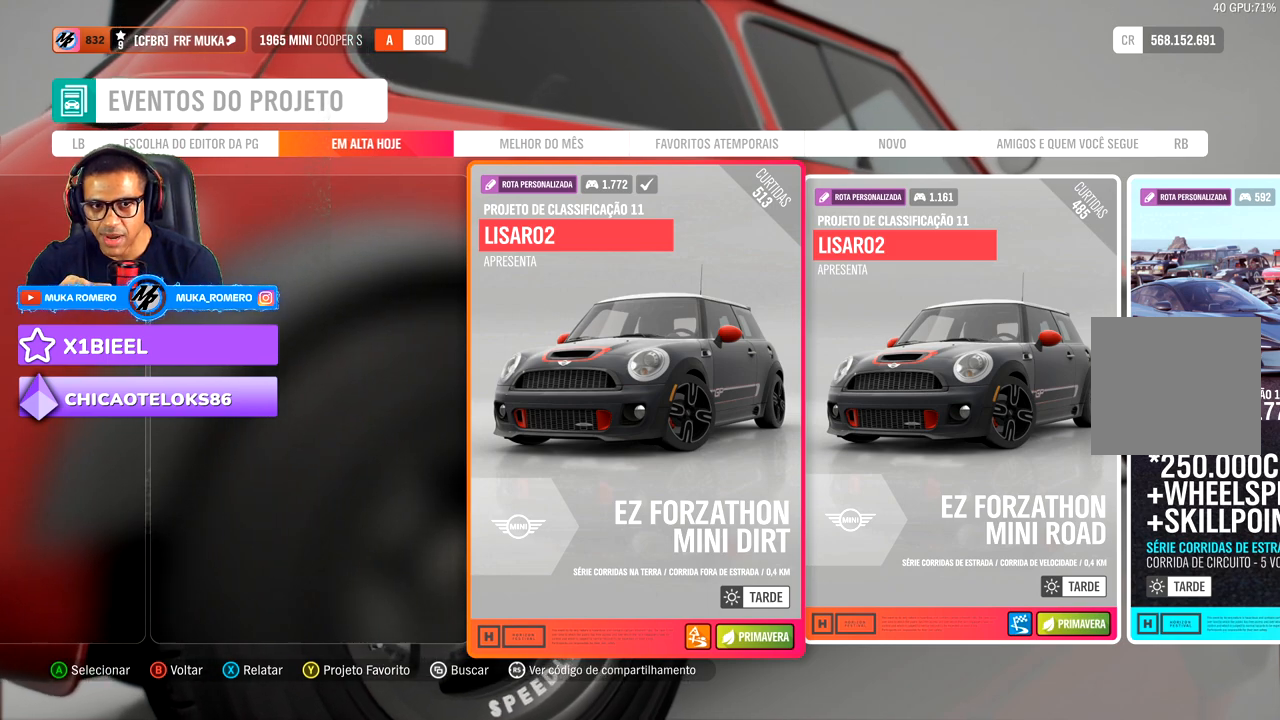
{"buttons": [], "left_stick": "center", "right_stick": "center", "events": [[83, "DPAD_RIGHT", "down"], [200, "DPAD_RIGHT", "up"]]}
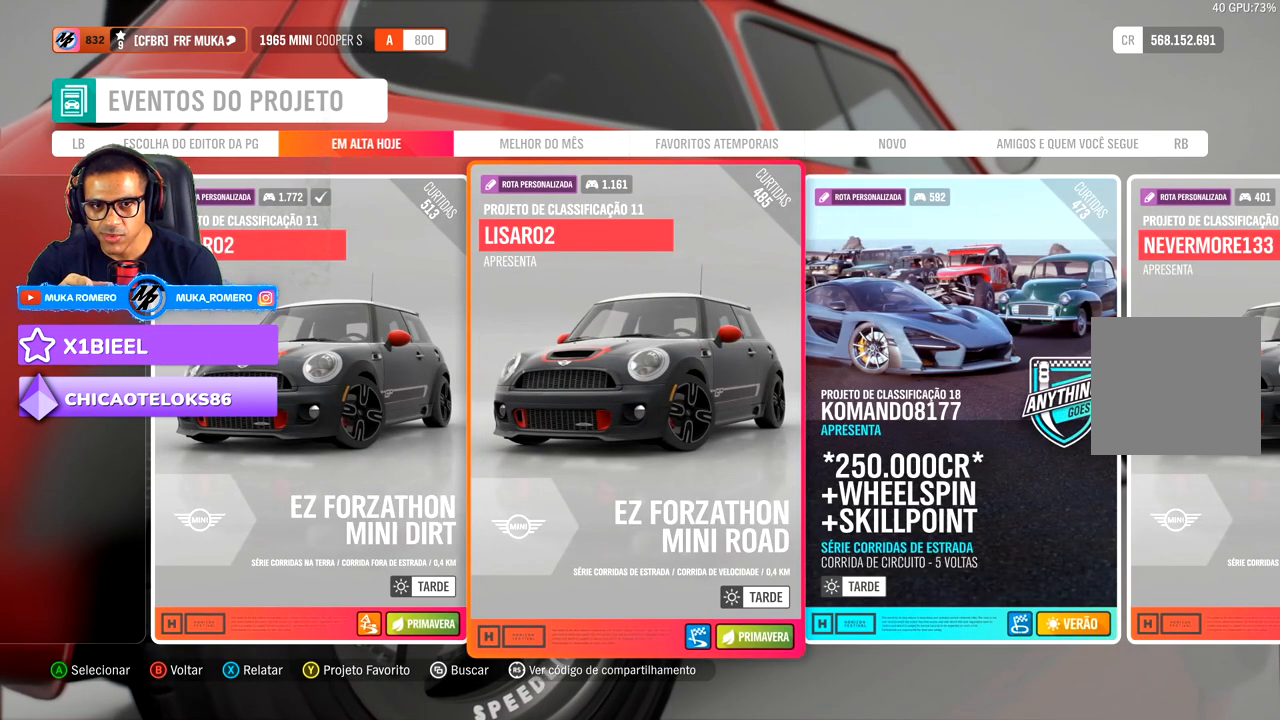
{"buttons": [], "left_stick": "center", "right_stick": "center", "events": []}
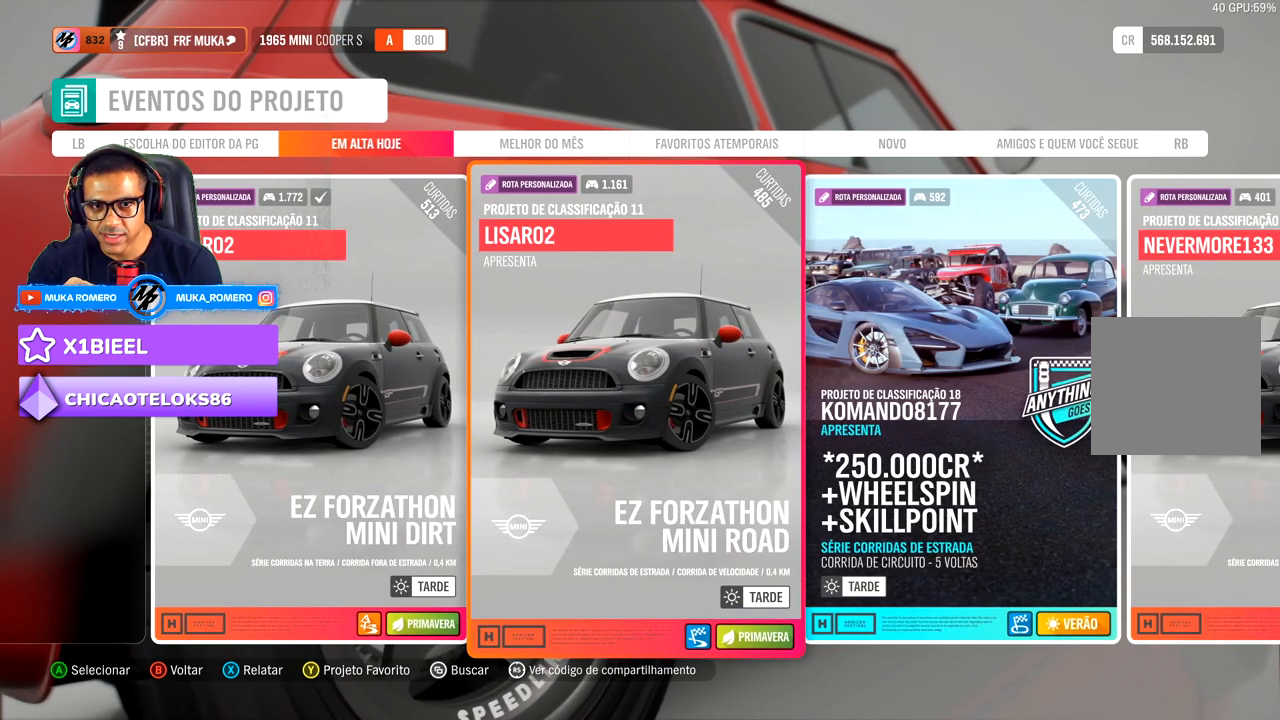
{"buttons": [], "left_stick": "center", "right_stick": "center", "events": []}
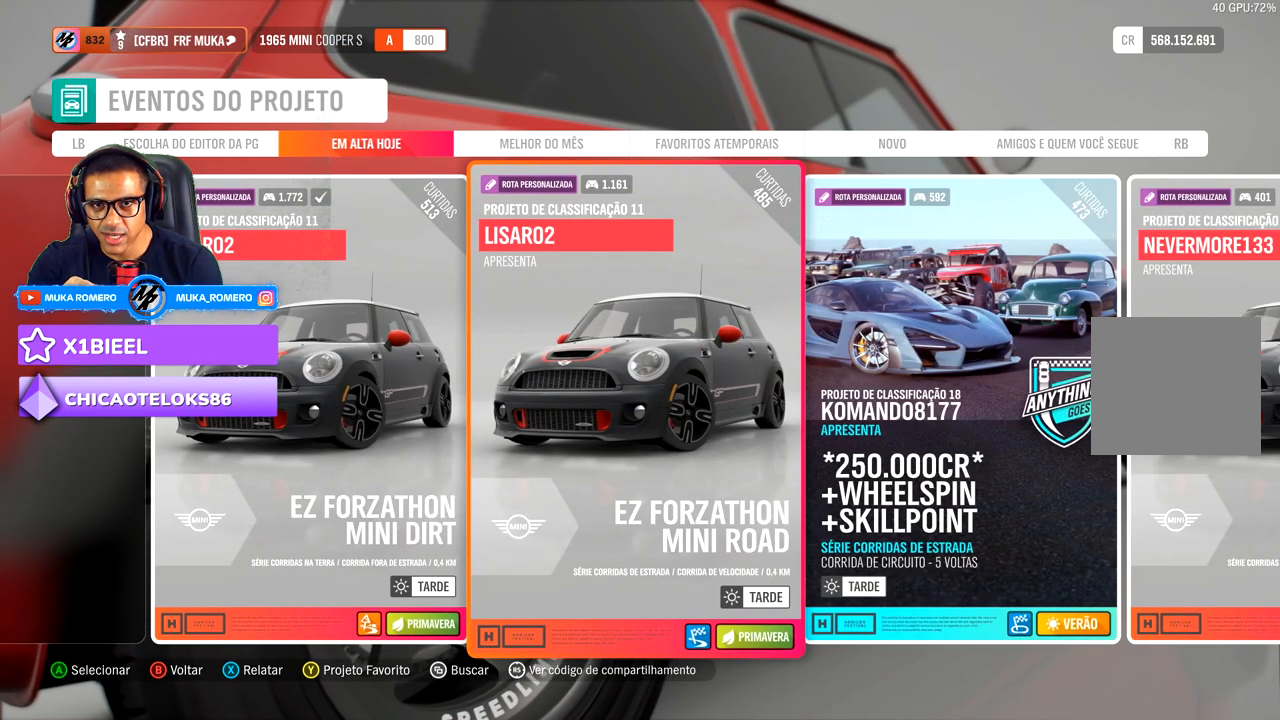
{"buttons": [], "left_stick": "center", "right_stick": "center", "events": []}
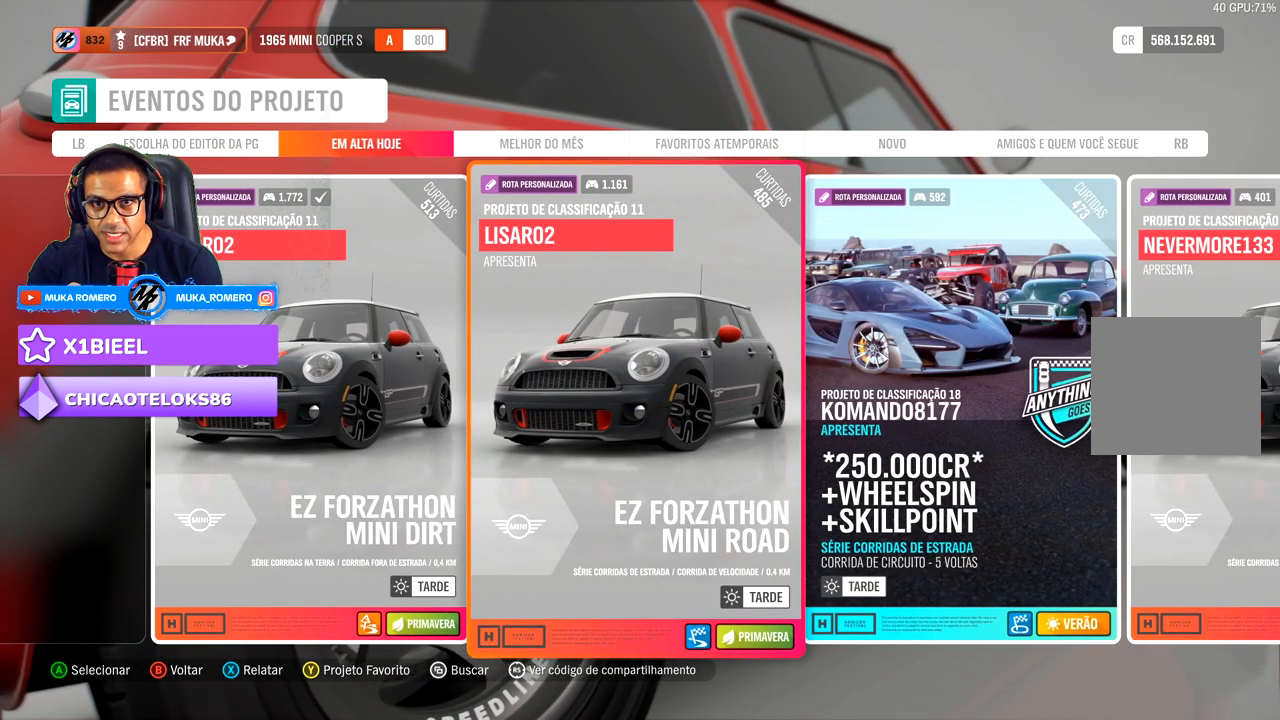
{"buttons": [], "left_stick": "center", "right_stick": "center", "events": []}
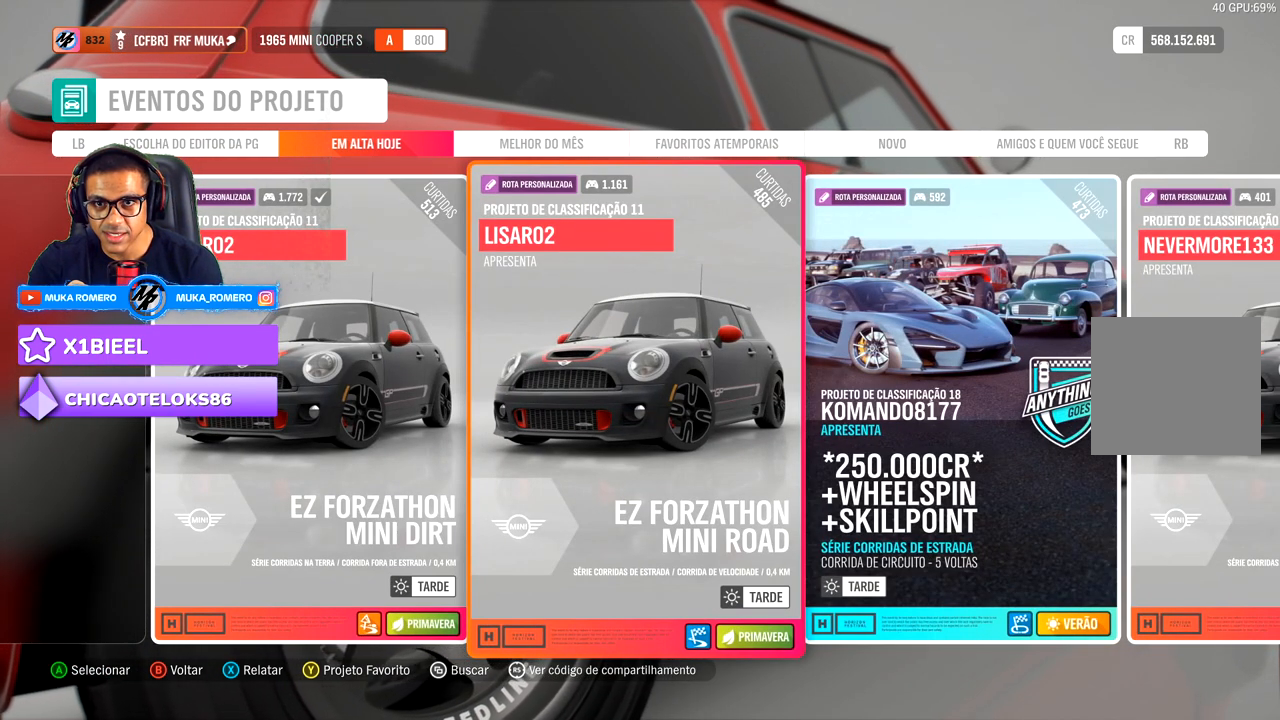
{"buttons": [], "left_stick": "center", "right_stick": "center", "events": []}
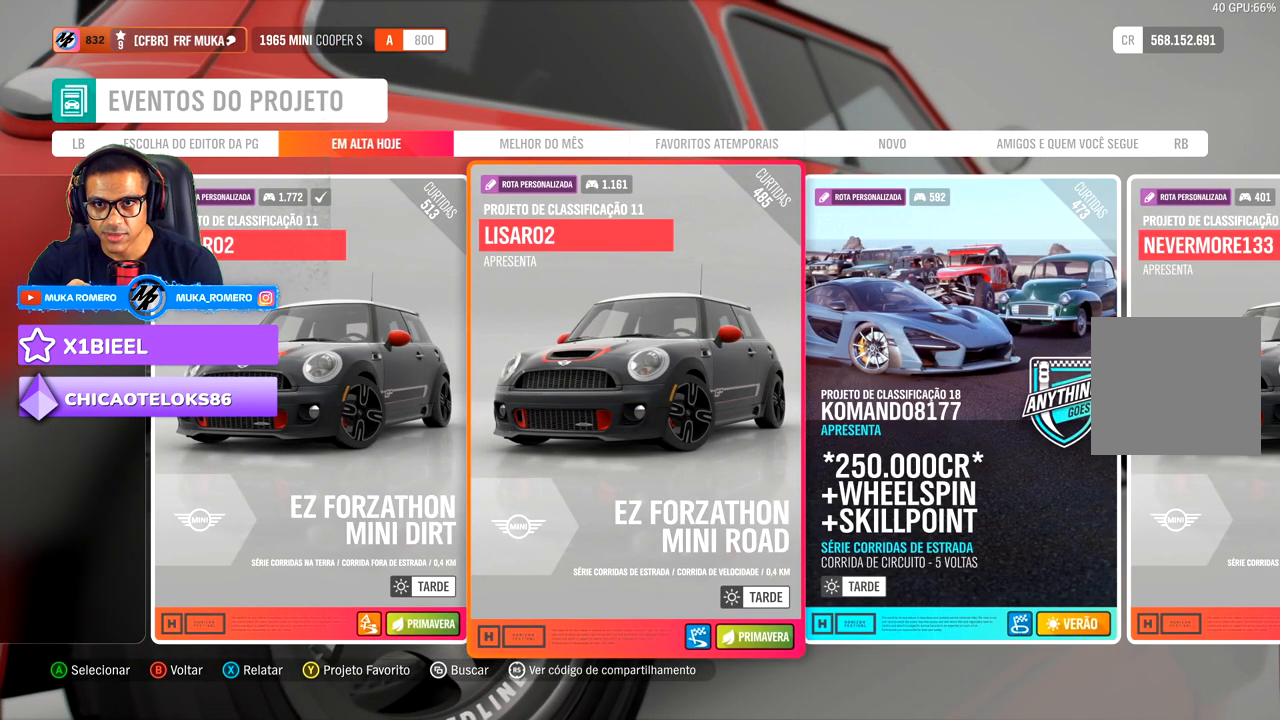
{"buttons": ["R2"], "left_stick": "center", "right_stick": "center", "events": [[117, "R2", "down"]]}
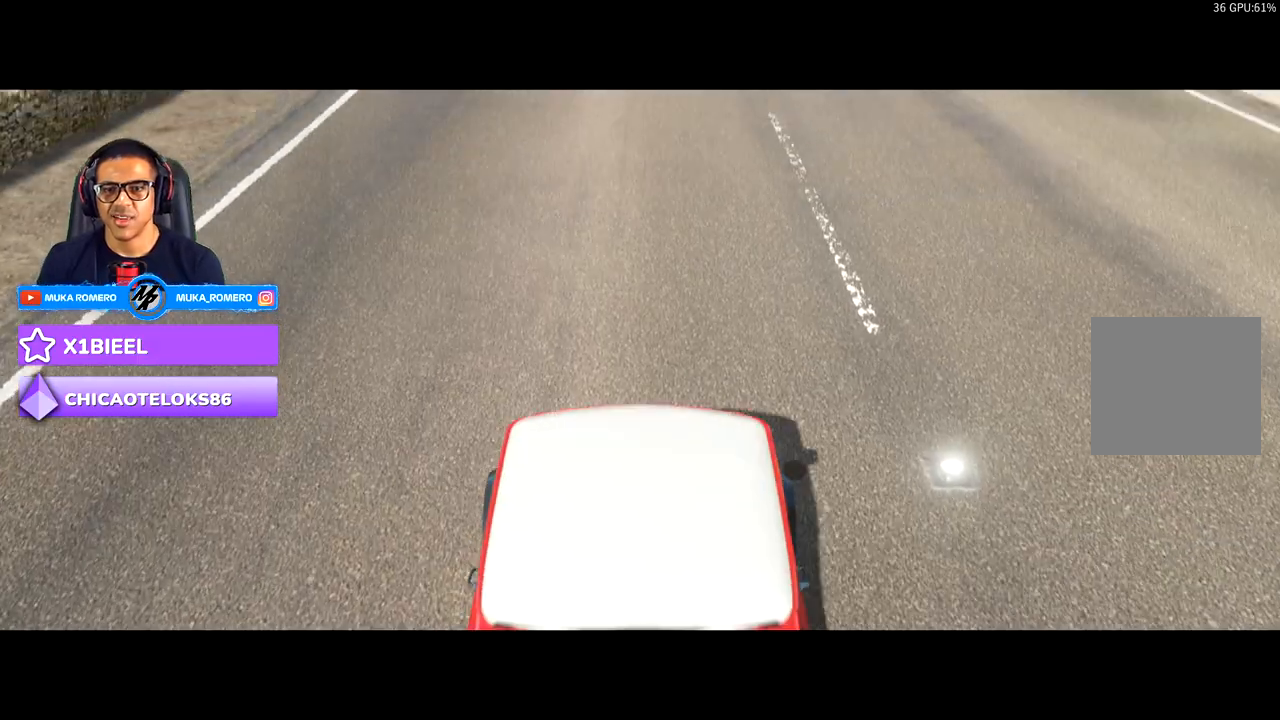
{"buttons": ["R2"], "left_stick": "center", "right_stick": "center", "events": []}
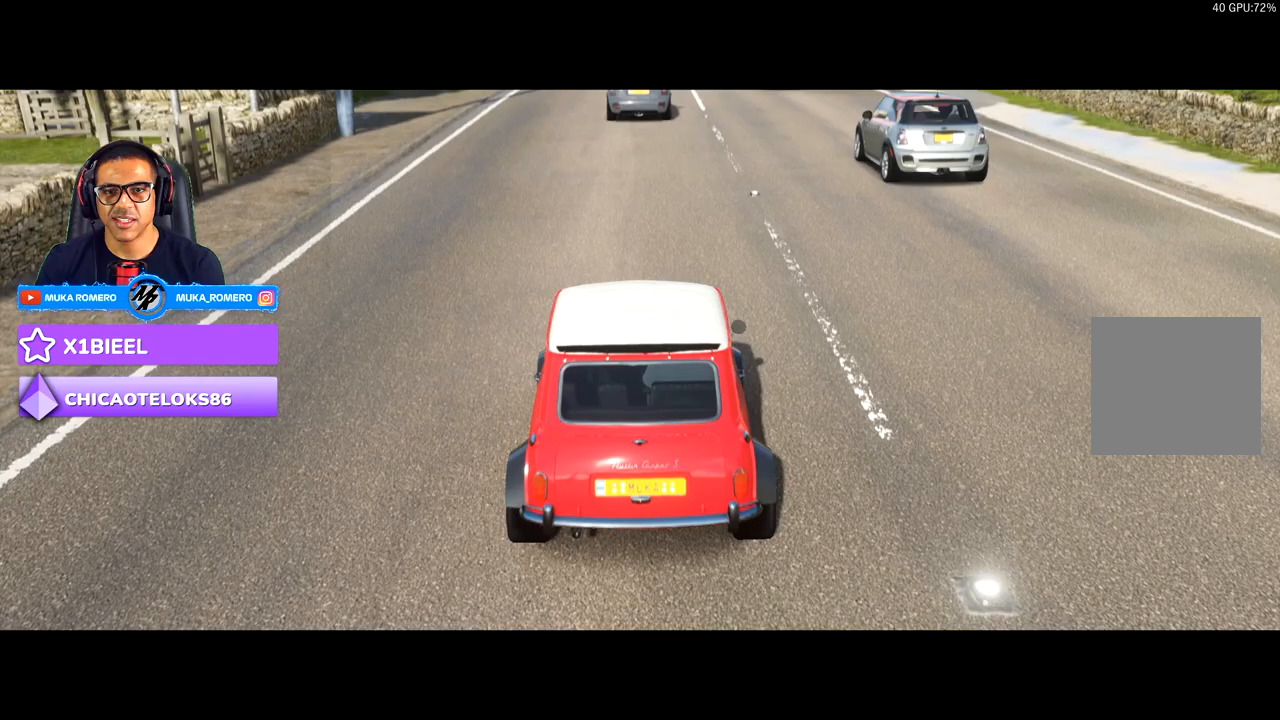
{"buttons": ["R2"], "left_stick": "center", "right_stick": "center", "events": []}
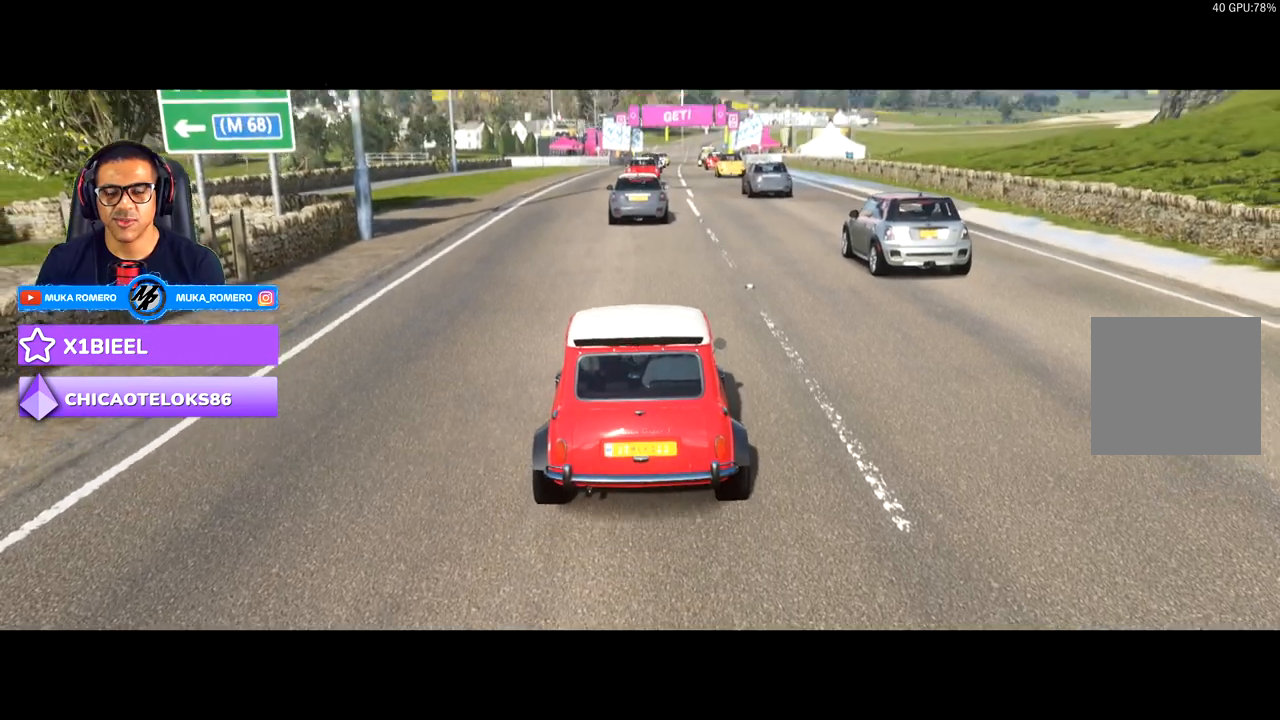
{"buttons": ["R2"], "left_stick": "center", "right_stick": "center", "events": []}
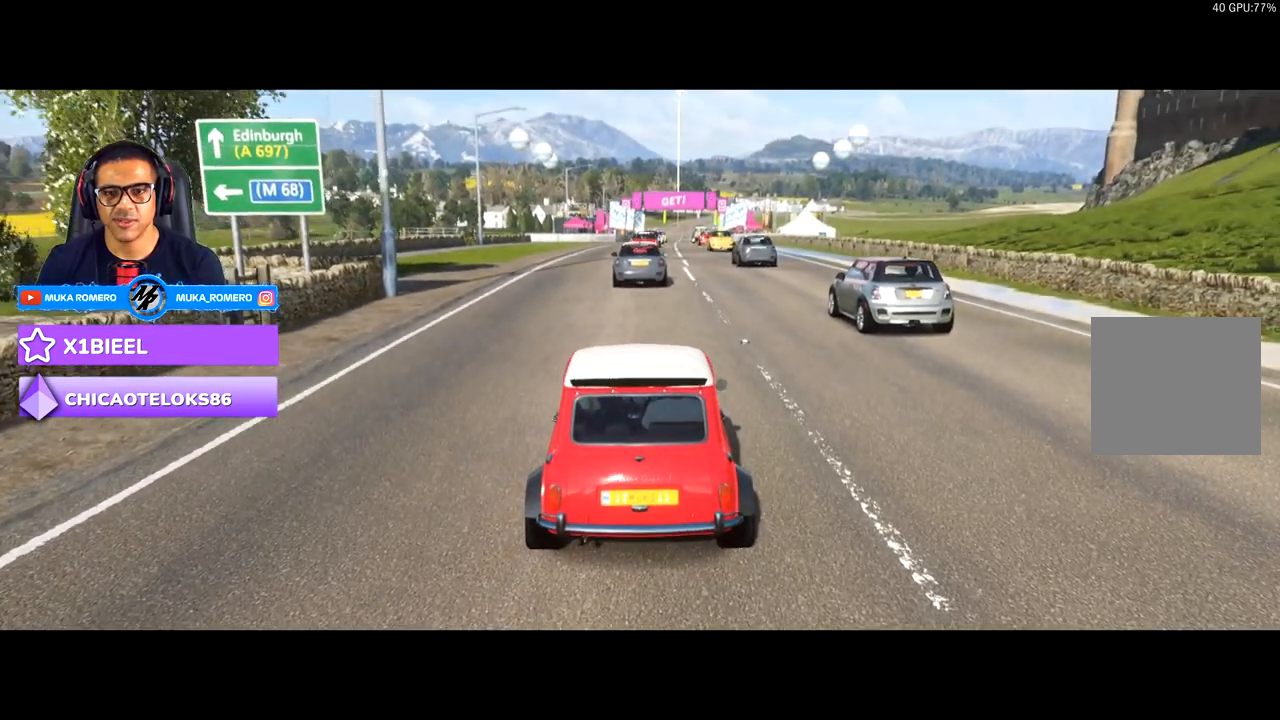
{"buttons": ["R2"], "left_stick": "center", "right_stick": "center", "events": []}